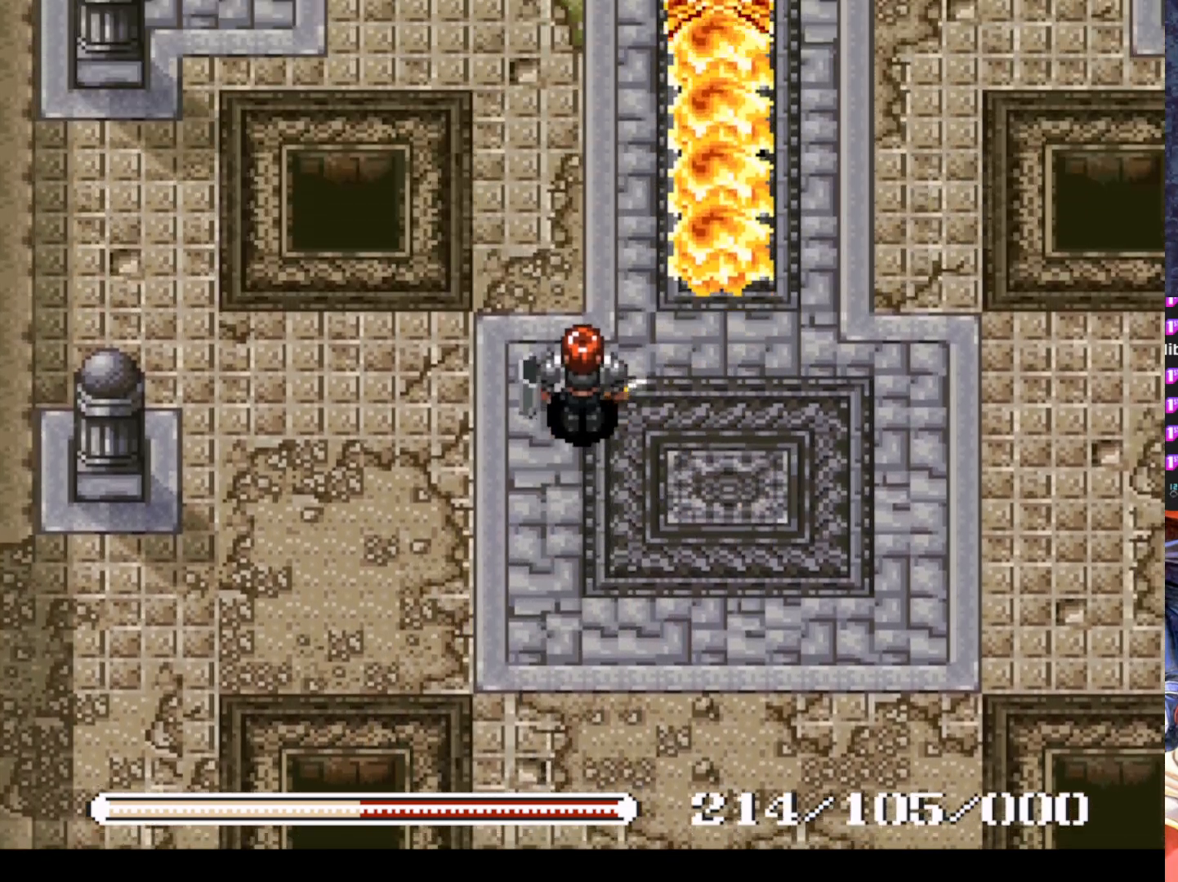
Gameplay with a controller (PlayStation layout); each line is a JSON object with the inputs held at the frame after it. "events" lists button and stick changes between this image and that frame as [ms after this image, input, new state], when the widget could be followed in between. Not read: right_stick.
{"buttons": [], "left_stick": "center", "events": [[67, "DPAD_UP", "down"], [467, "DPAD_UP", "up"]]}
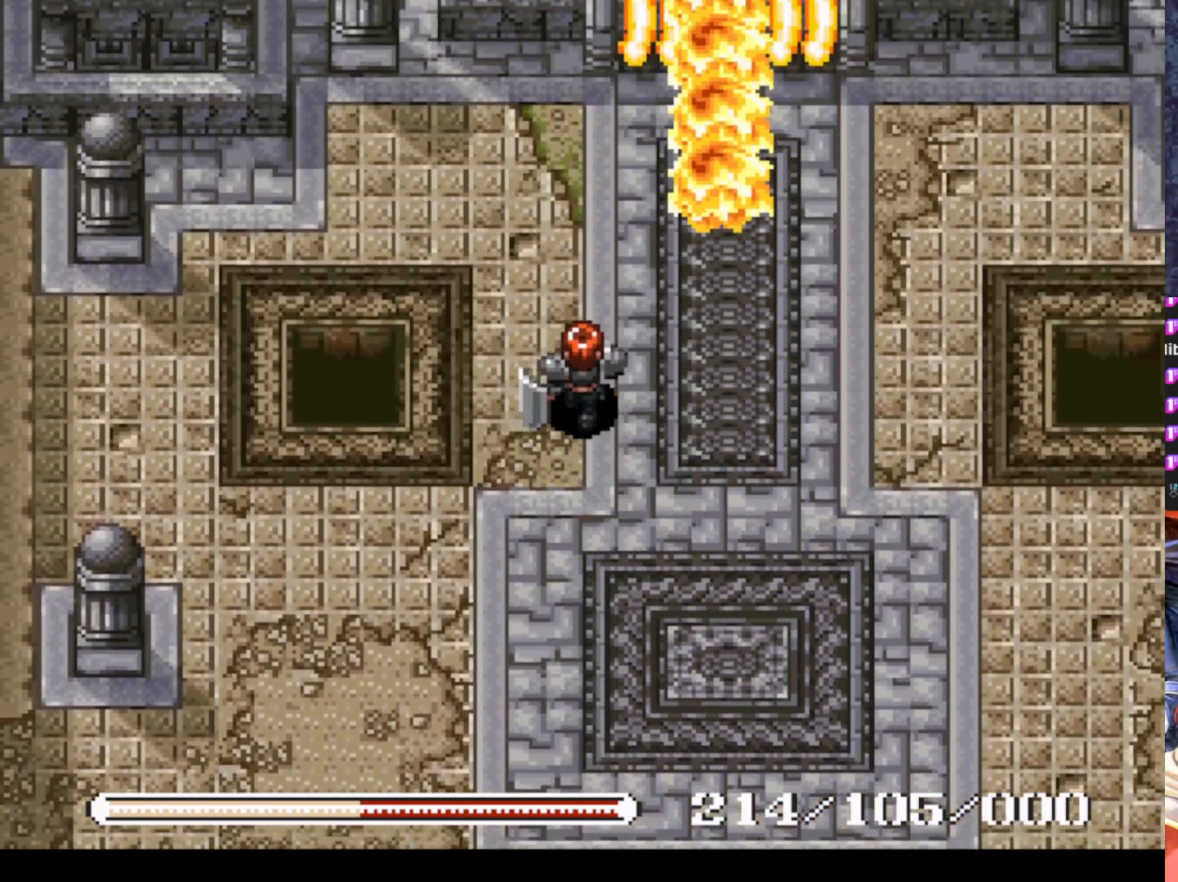
{"buttons": [], "left_stick": "center", "events": [[183, "DPAD_UP", "down"], [433, "DPAD_UP", "up"]]}
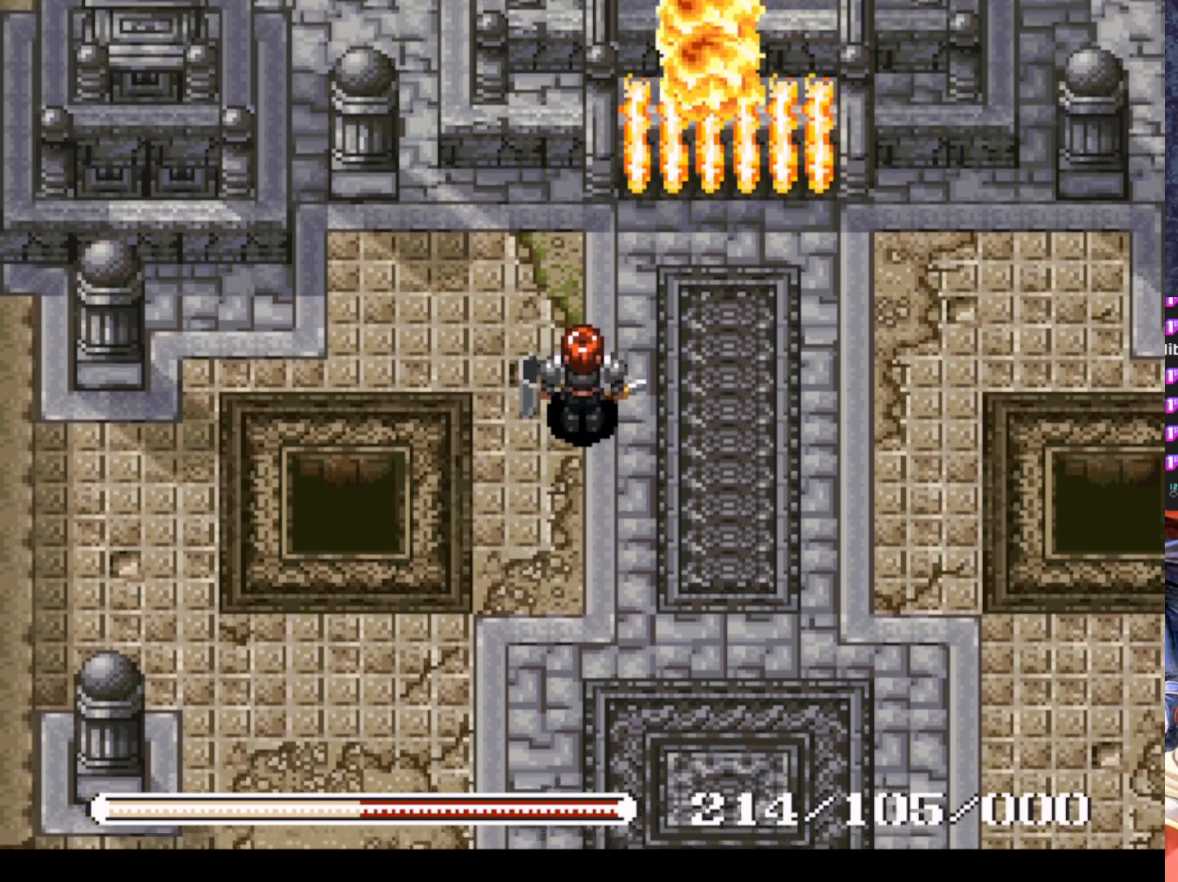
{"buttons": [], "left_stick": "center", "events": [[134, "DPAD_DOWN", "down"], [451, "DPAD_DOWN", "up"]]}
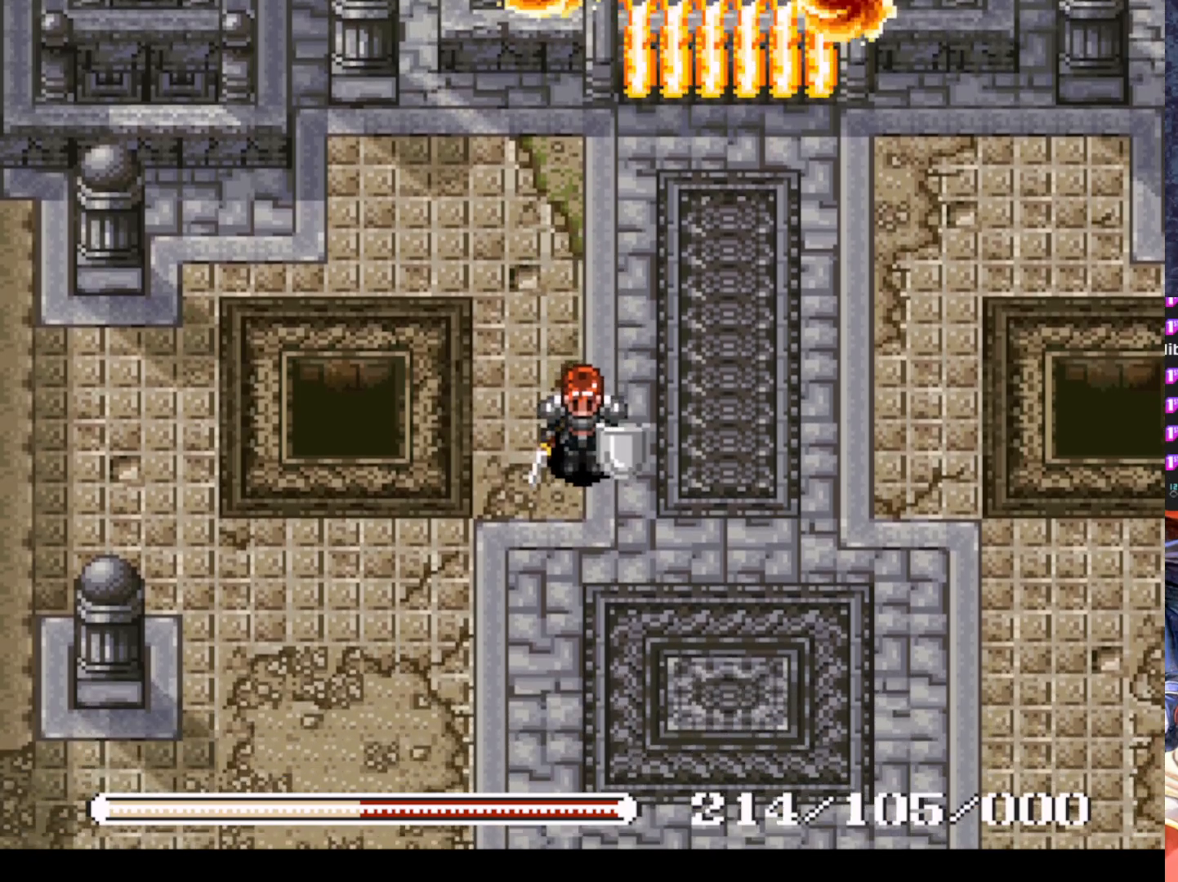
{"buttons": ["CIRCLE"], "left_stick": "center", "events": [[33, "CIRCLE", "down"]]}
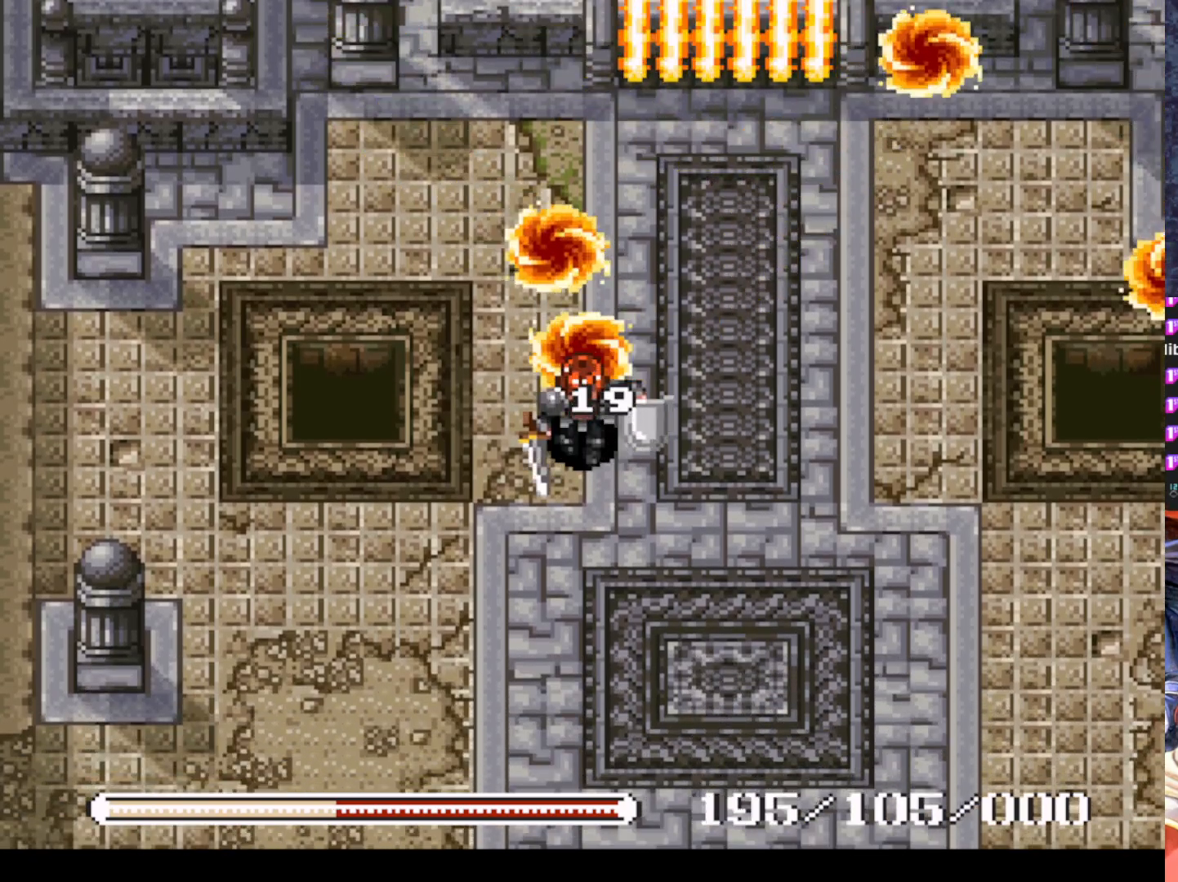
{"buttons": ["DPAD_UP"], "left_stick": "center", "events": [[317, "CIRCLE", "up"], [451, "DPAD_UP", "down"]]}
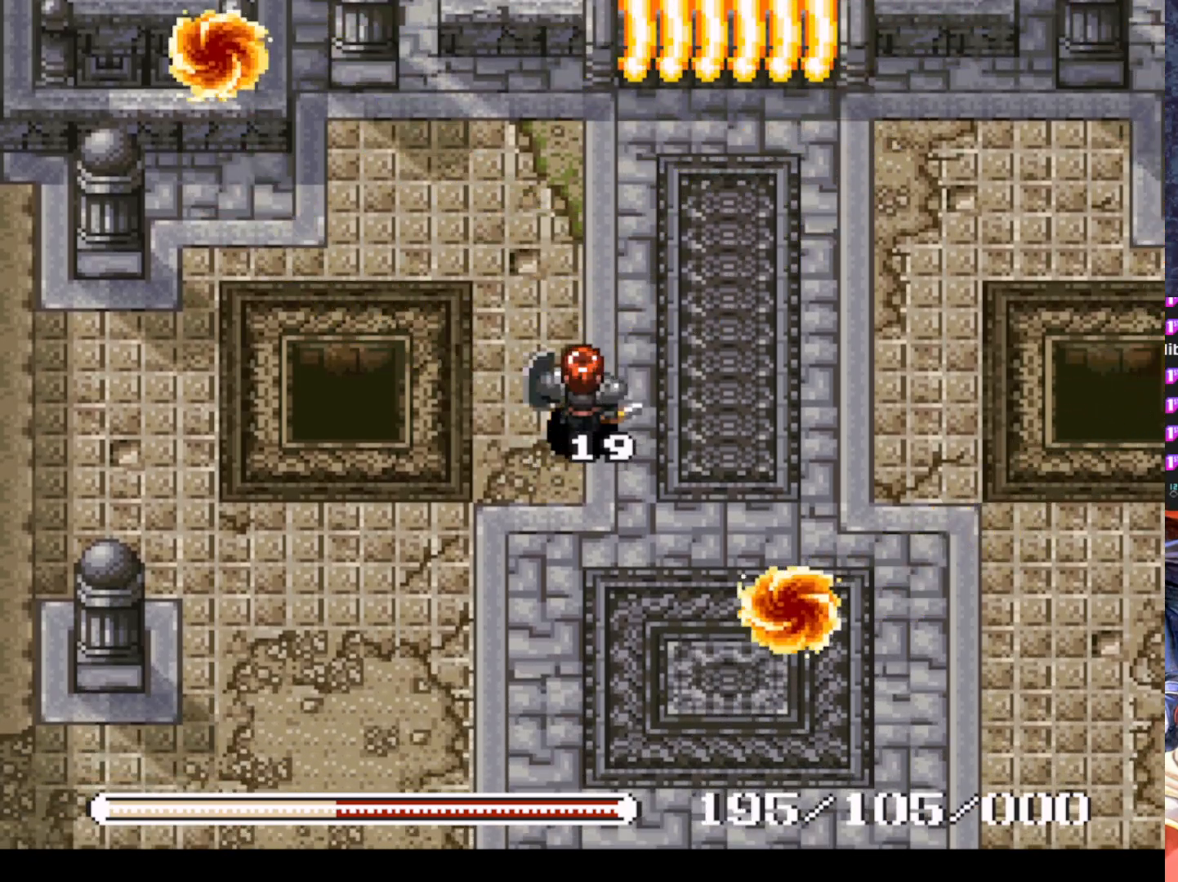
{"buttons": [], "left_stick": "center", "events": [[367, "DPAD_UP", "up"]]}
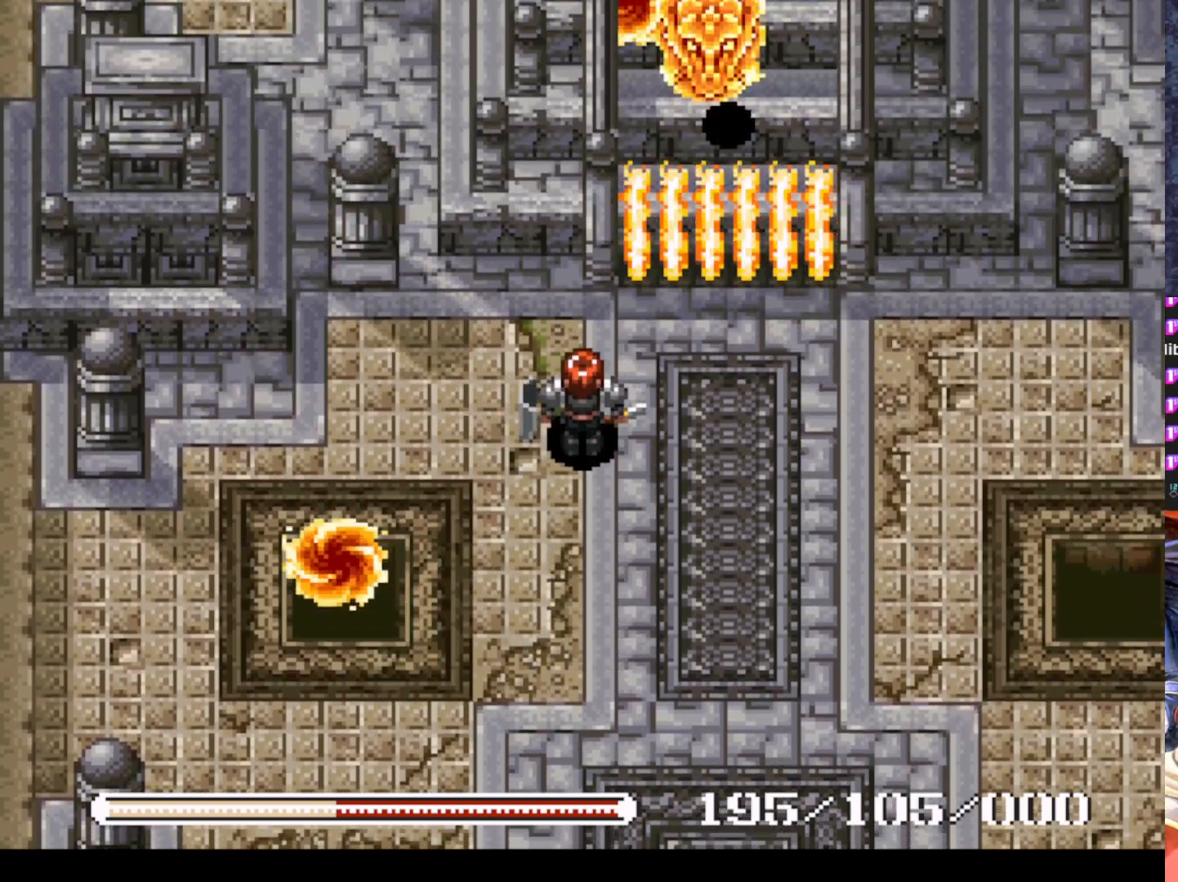
{"buttons": ["DPAD_UP", "DPAD_RIGHT"], "left_stick": "center", "events": [[351, "DPAD_LEFT", "down"], [434, "DPAD_UP", "down"], [451, "DPAD_LEFT", "up"], [501, "DPAD_RIGHT", "down"]]}
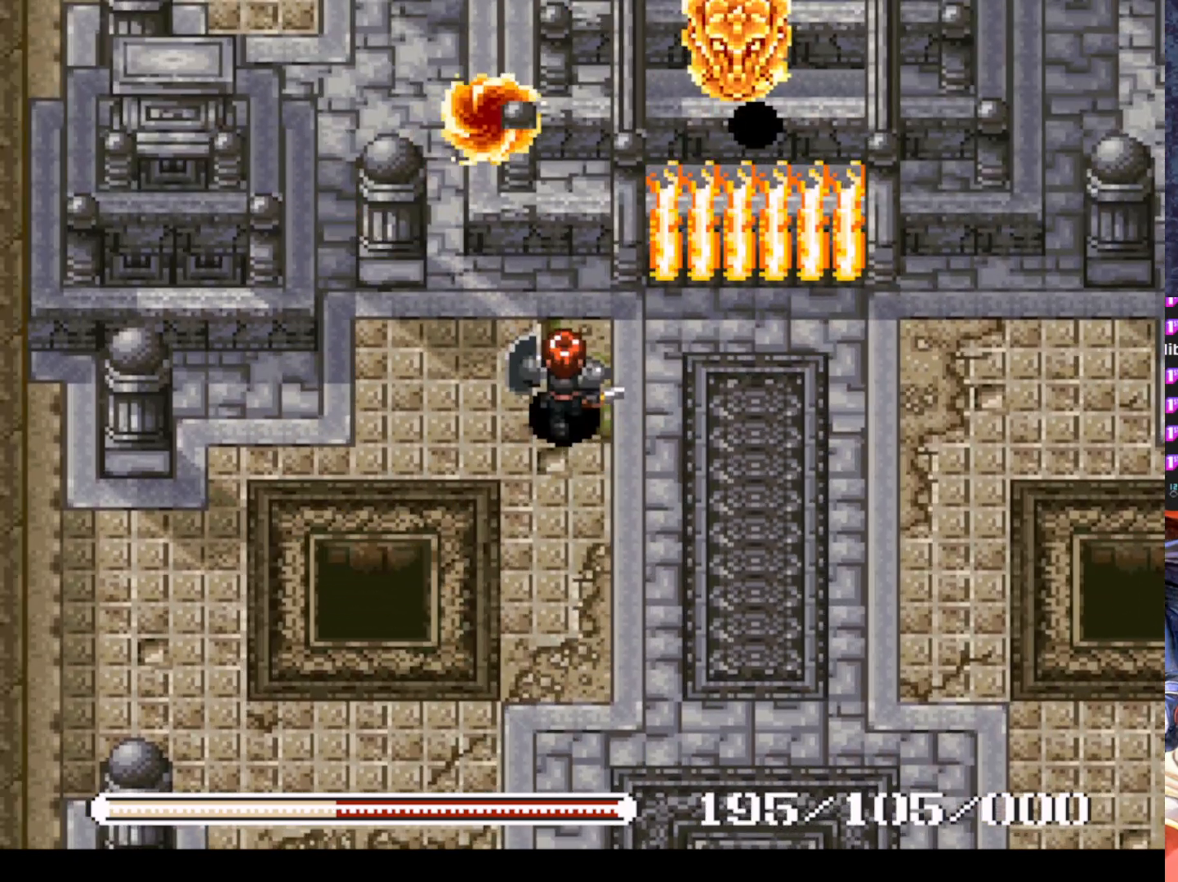
{"buttons": ["SQUARE"], "left_stick": "center", "events": [[16, "DPAD_UP", "up"], [167, "DPAD_RIGHT", "up"], [317, "SQUARE", "down"], [433, "SQUARE", "up"], [500, "SQUARE", "down"]]}
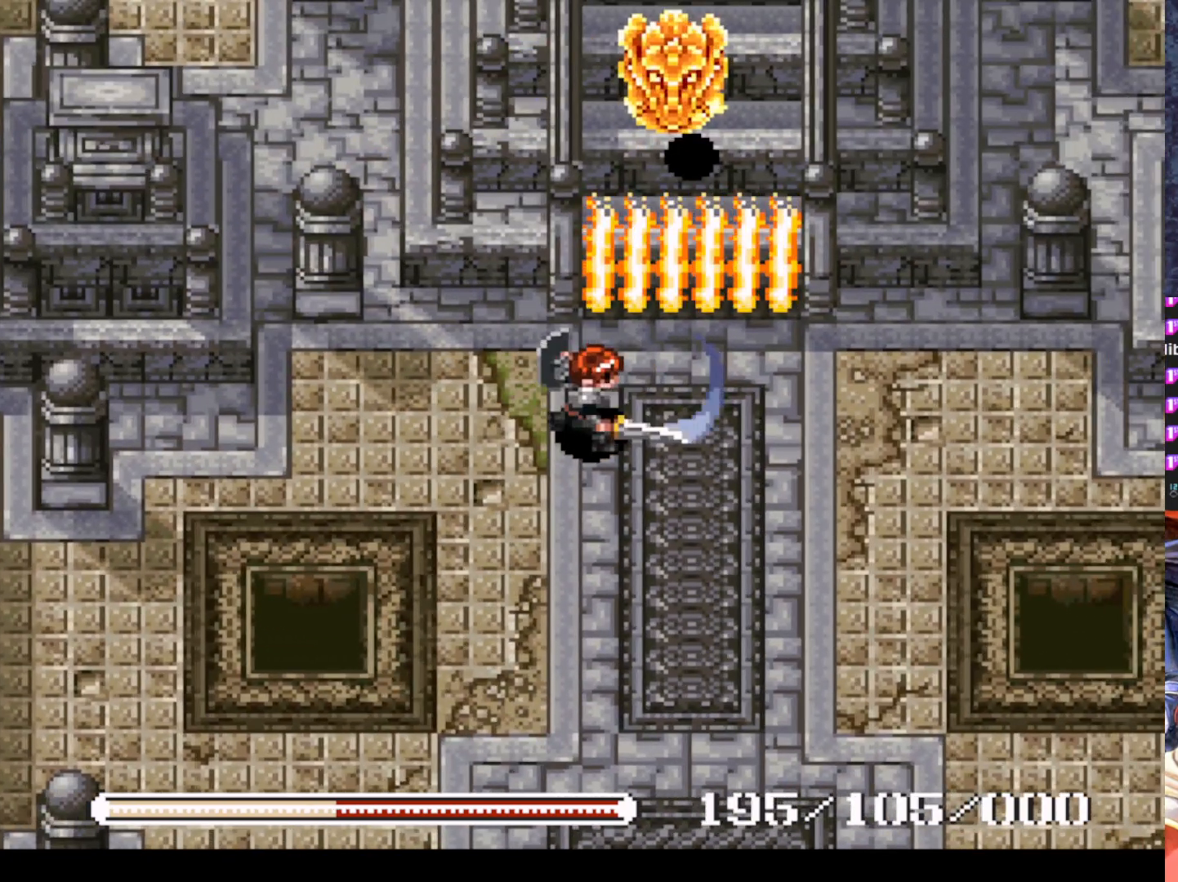
{"buttons": [], "left_stick": "center", "events": [[100, "SQUARE", "up"], [167, "SQUARE", "down"], [284, "SQUARE", "up"], [351, "SQUARE", "down"], [434, "SQUARE", "up"]]}
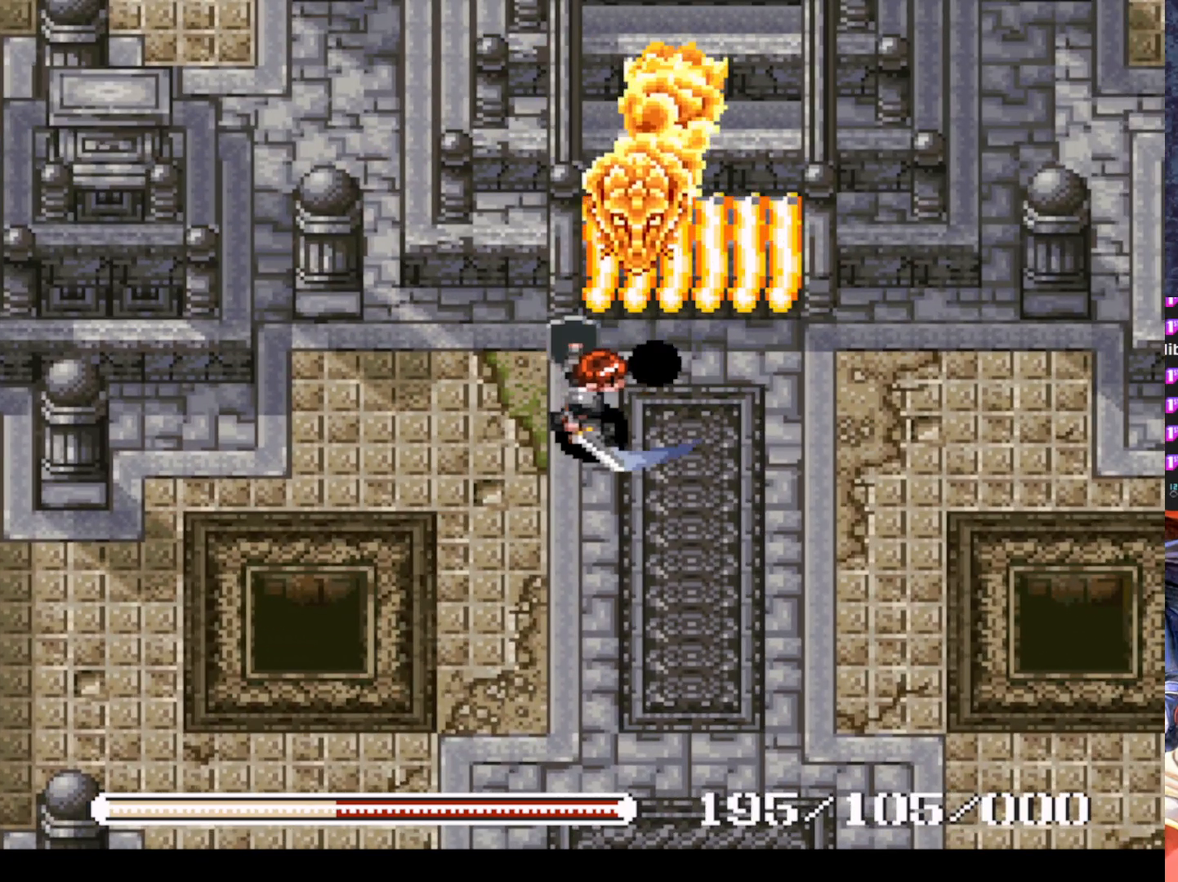
{"buttons": [], "left_stick": "center", "events": [[16, "SQUARE", "down"], [100, "SQUARE", "up"], [167, "SQUARE", "down"], [267, "SQUARE", "up"], [300, "SQUARE", "down"], [433, "SQUARE", "up"]]}
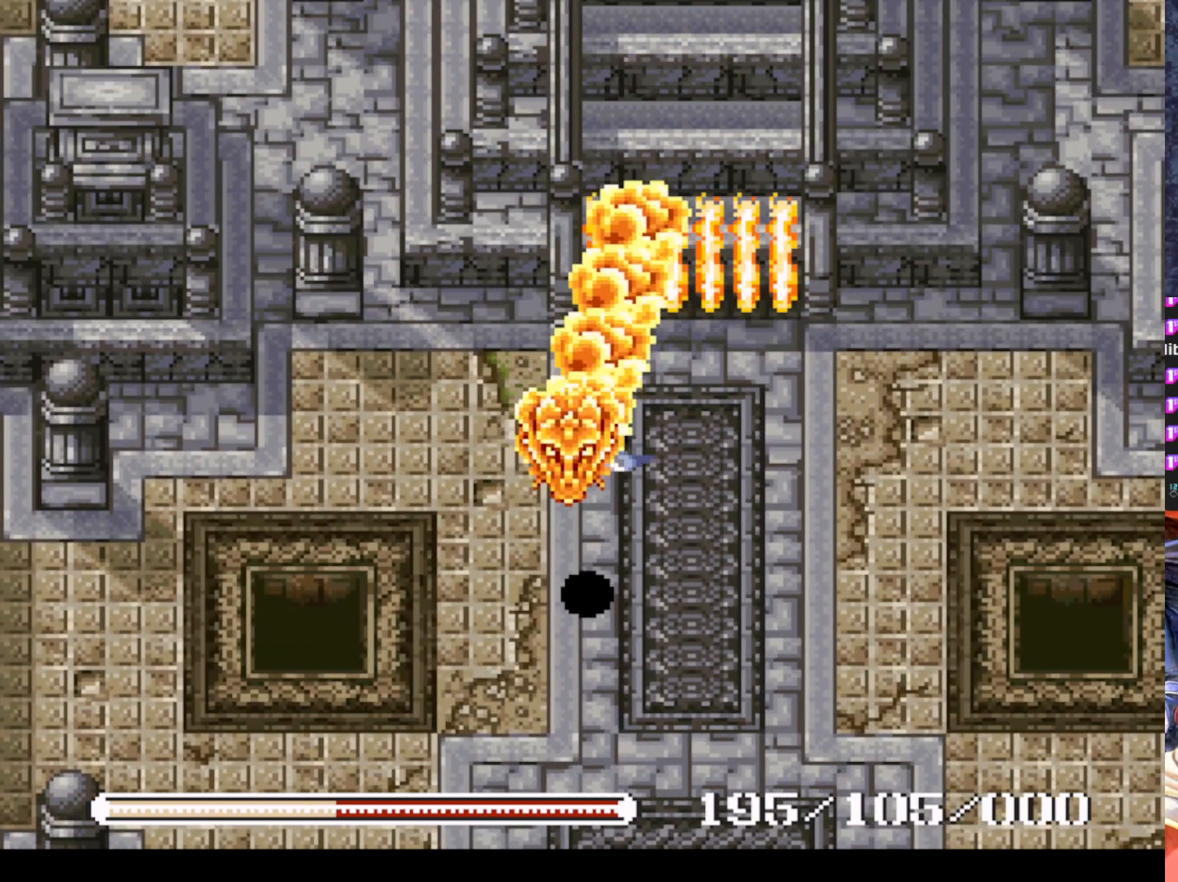
{"buttons": ["DPAD_DOWN"], "left_stick": "center", "events": [[84, "SQUARE", "down"], [100, "SQUARE", "up"], [184, "DPAD_DOWN", "down"]]}
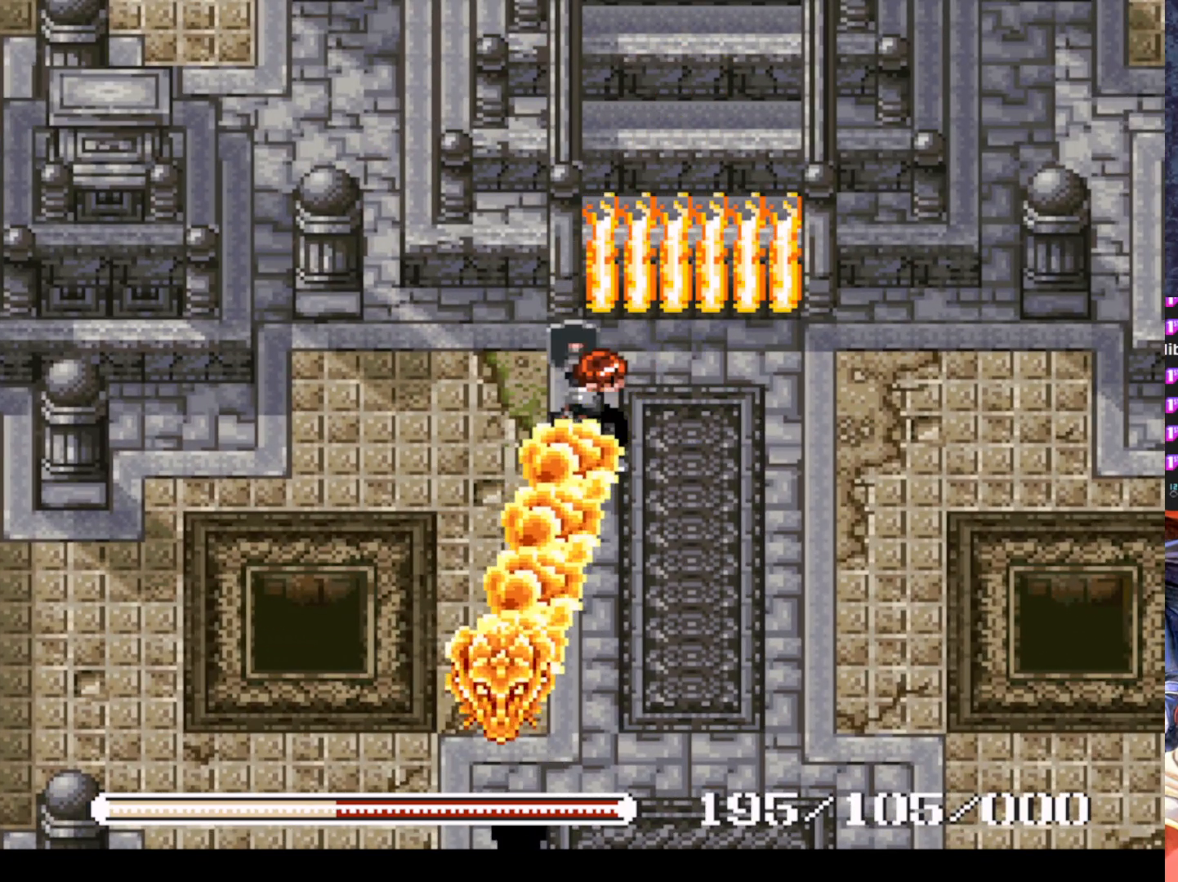
{"buttons": ["DPAD_DOWN"], "left_stick": "center", "events": [[16, "DPAD_DOWN", "up"], [66, "DPAD_DOWN", "down"]]}
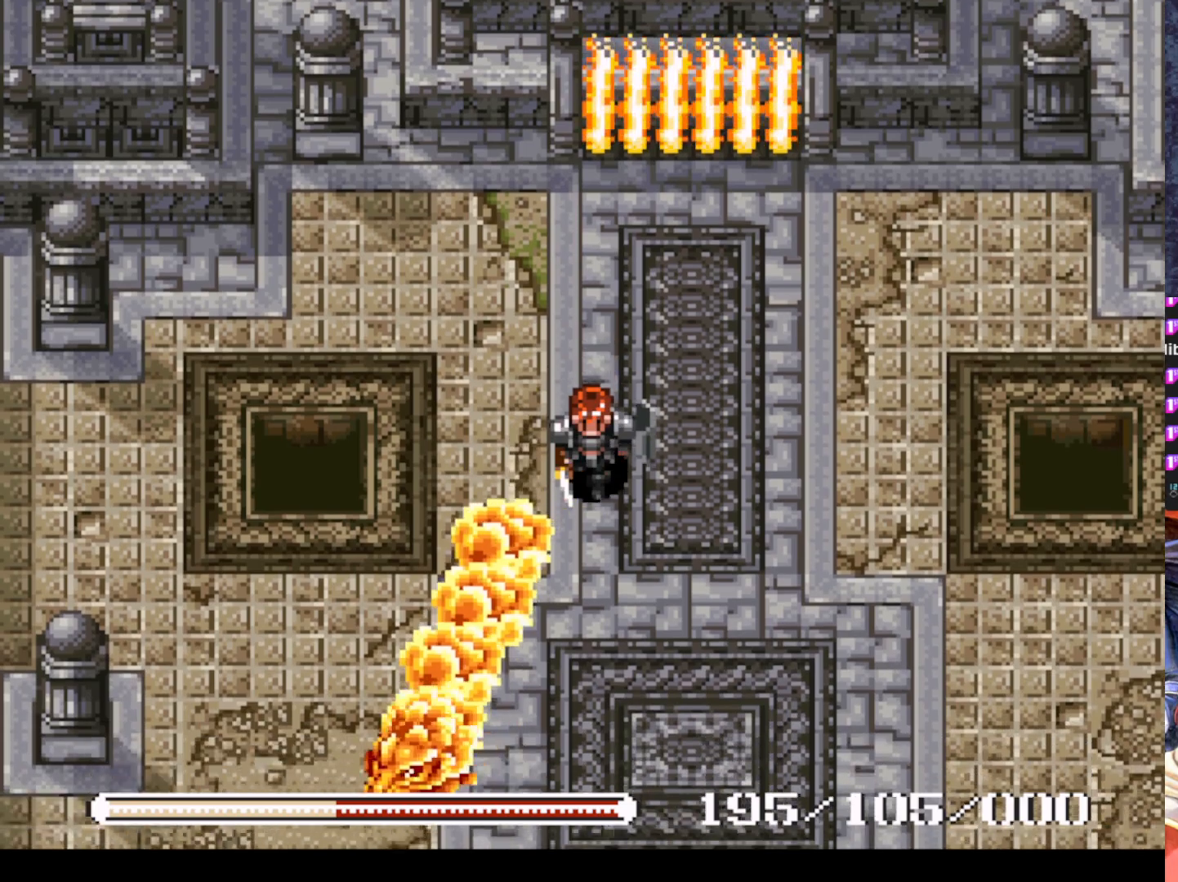
{"buttons": ["DPAD_DOWN"], "left_stick": "center", "events": []}
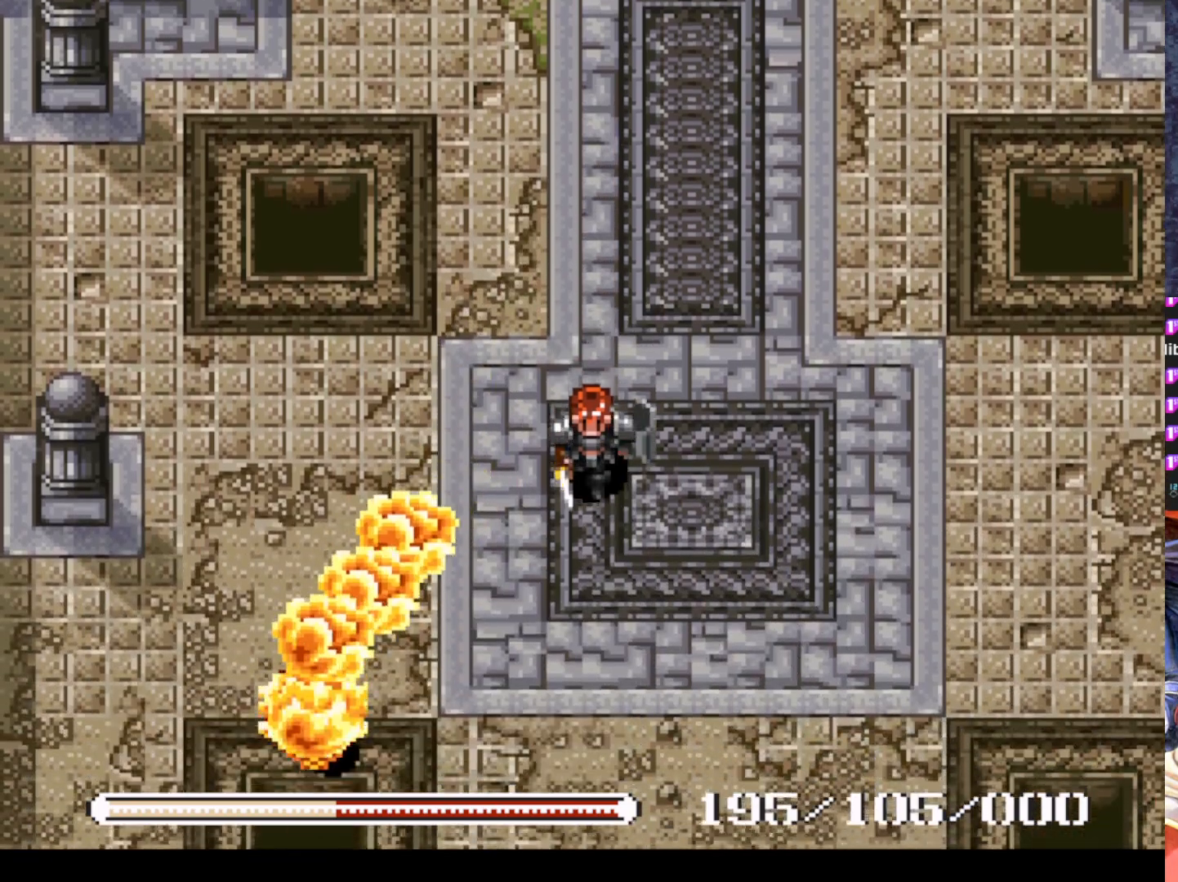
{"buttons": ["SQUARE", "DPAD_RIGHT"], "left_stick": "center", "events": [[83, "DPAD_LEFT", "down"], [317, "DPAD_LEFT", "up"], [383, "DPAD_DOWN", "up"], [383, "SQUARE", "down"], [467, "DPAD_RIGHT", "down"]]}
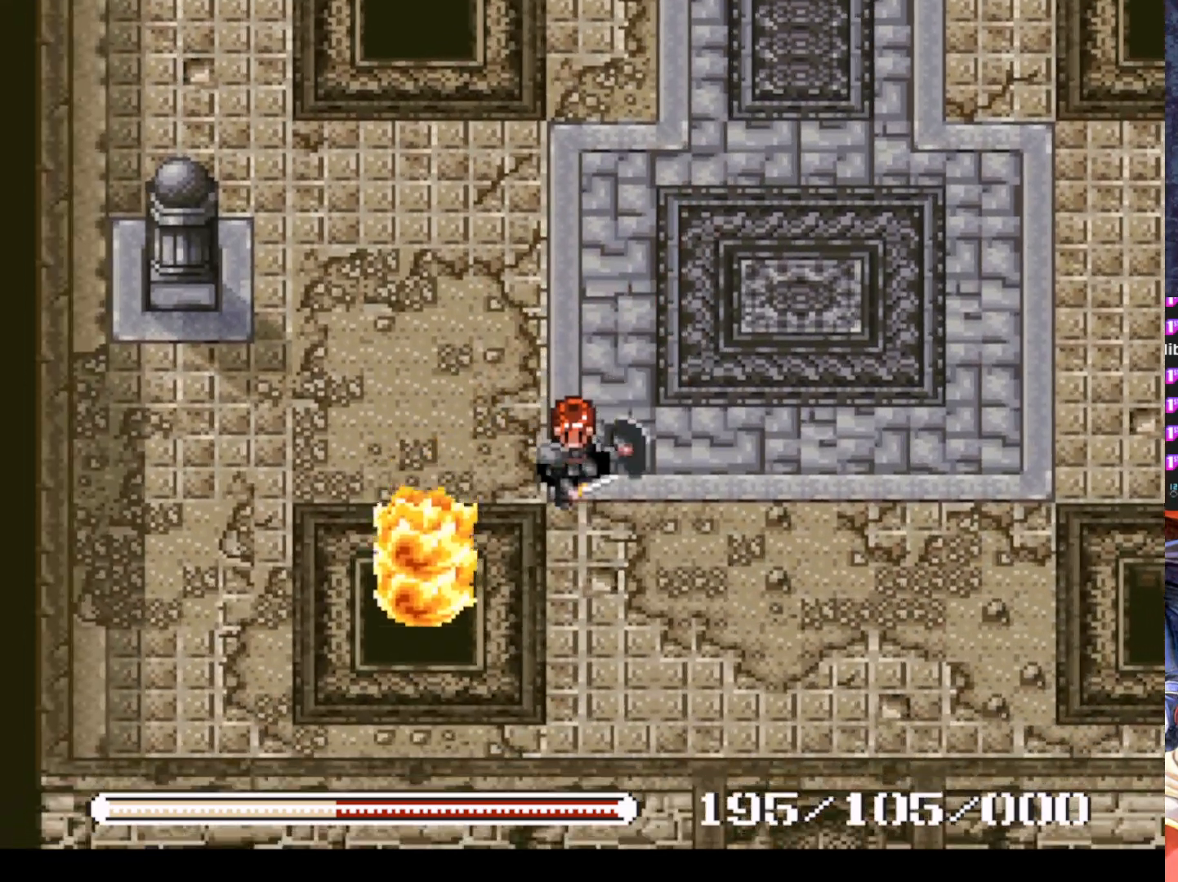
{"buttons": ["DPAD_UP", "DPAD_RIGHT"], "left_stick": "center", "events": [[17, "SQUARE", "up"], [334, "DPAD_UP", "down"]]}
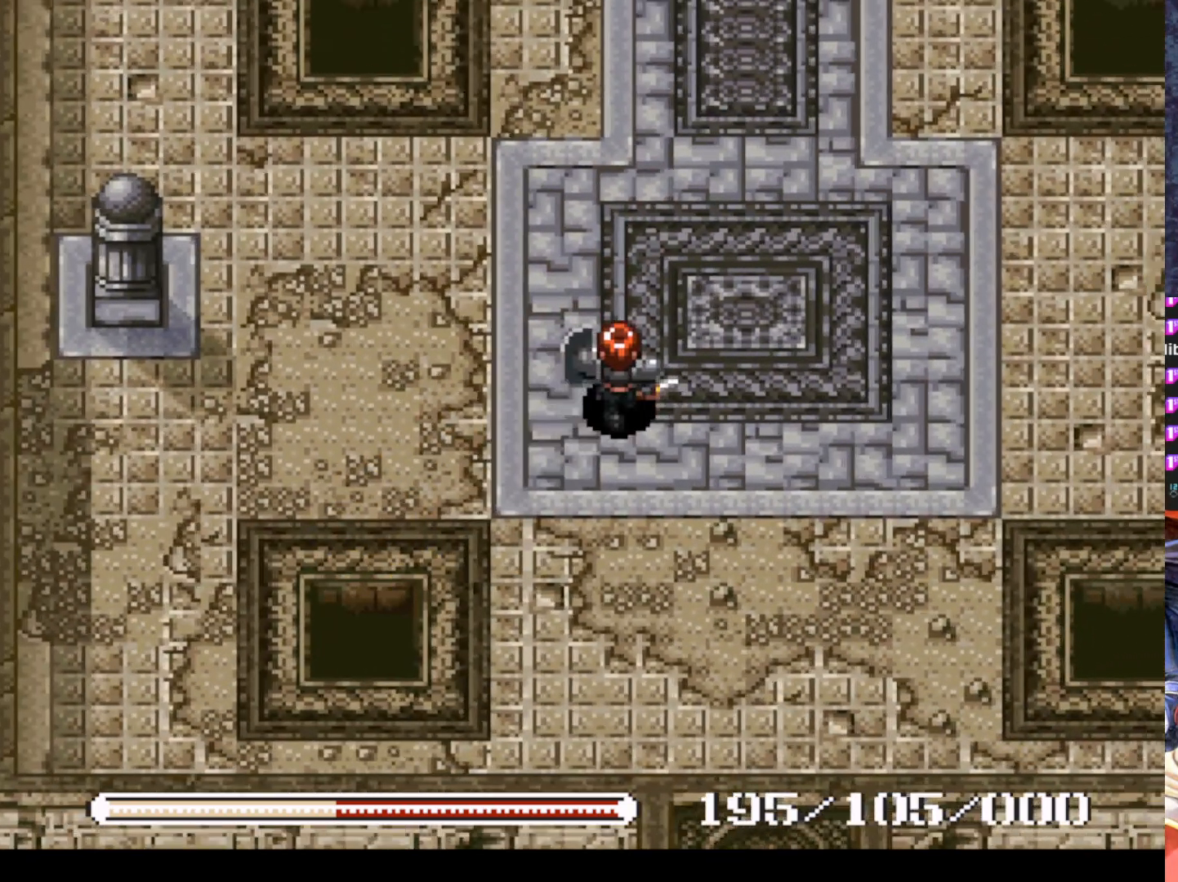
{"buttons": [], "left_stick": "center", "events": [[183, "DPAD_UP", "up"], [233, "DPAD_RIGHT", "up"]]}
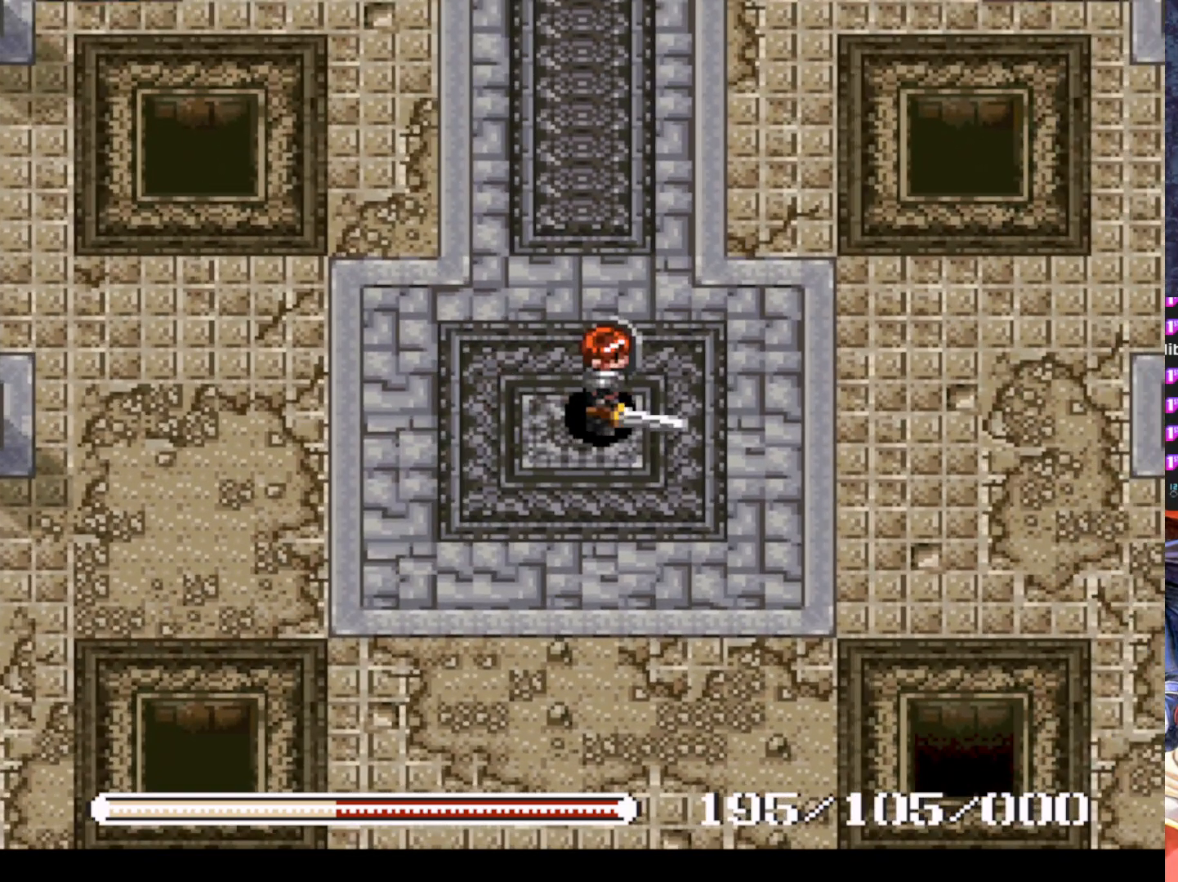
{"buttons": ["DPAD_DOWN", "DPAD_RIGHT"], "left_stick": "center", "events": [[317, "DPAD_DOWN", "down"], [351, "DPAD_RIGHT", "down"]]}
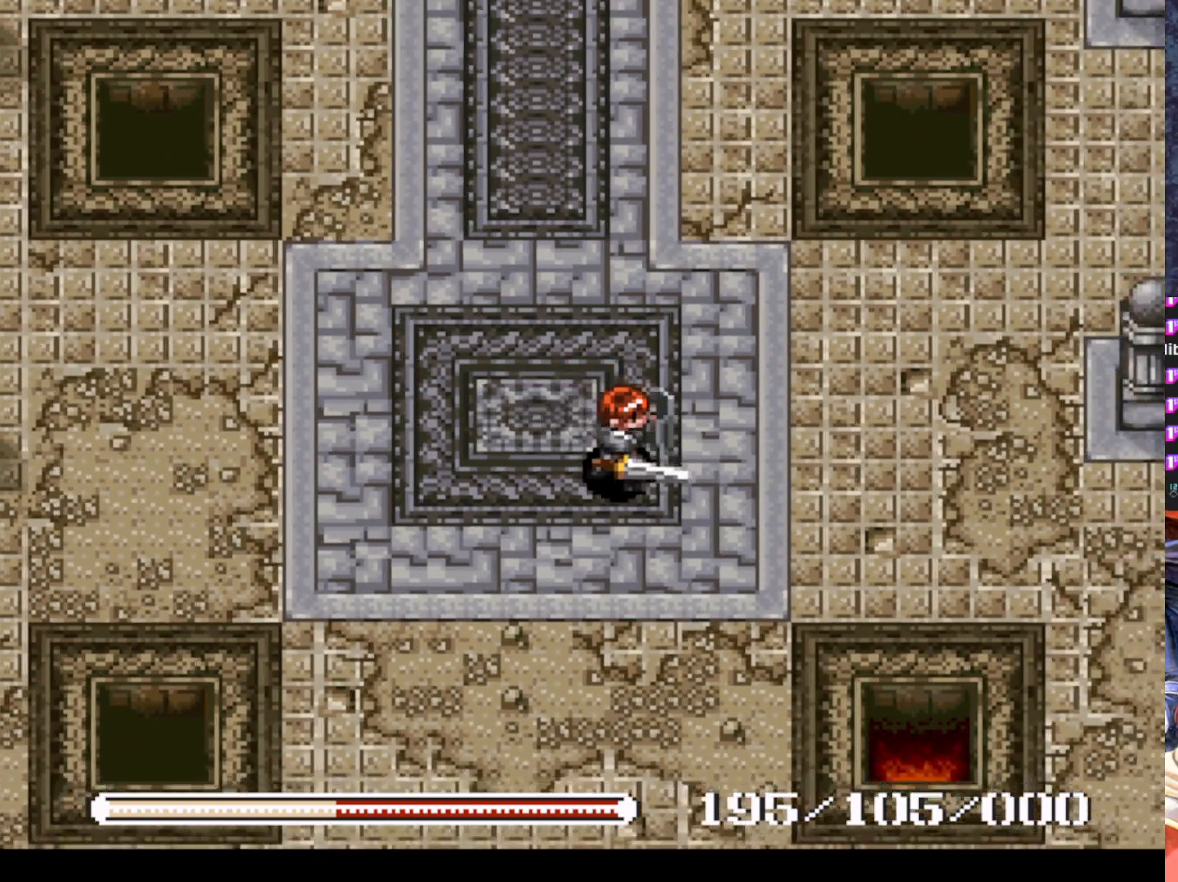
{"buttons": ["DPAD_DOWN"], "left_stick": "center", "events": [[383, "DPAD_RIGHT", "up"]]}
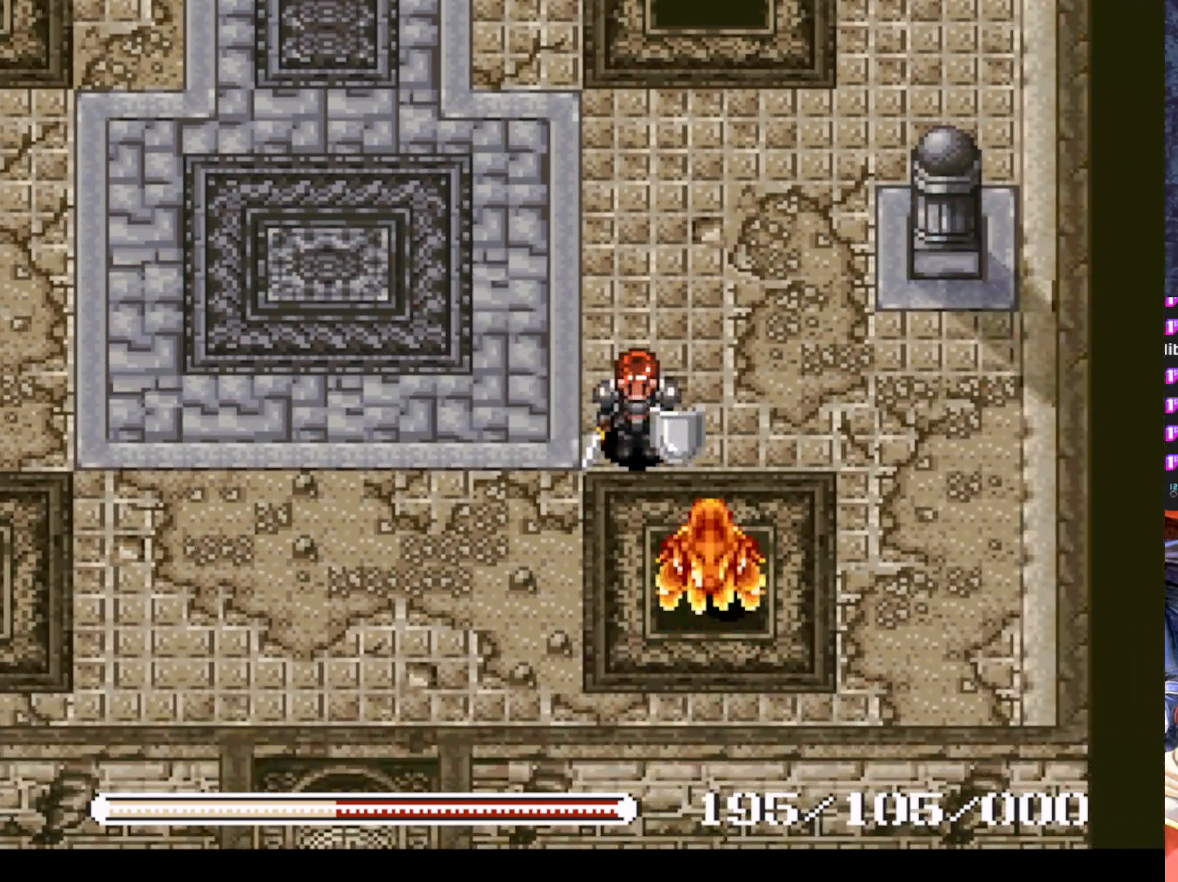
{"buttons": [], "left_stick": "center", "events": [[17, "DPAD_DOWN", "up"], [17, "DPAD_LEFT", "down"], [100, "DPAD_LEFT", "up"], [184, "SQUARE", "down"], [317, "SQUARE", "up"], [367, "SQUARE", "down"], [501, "SQUARE", "up"]]}
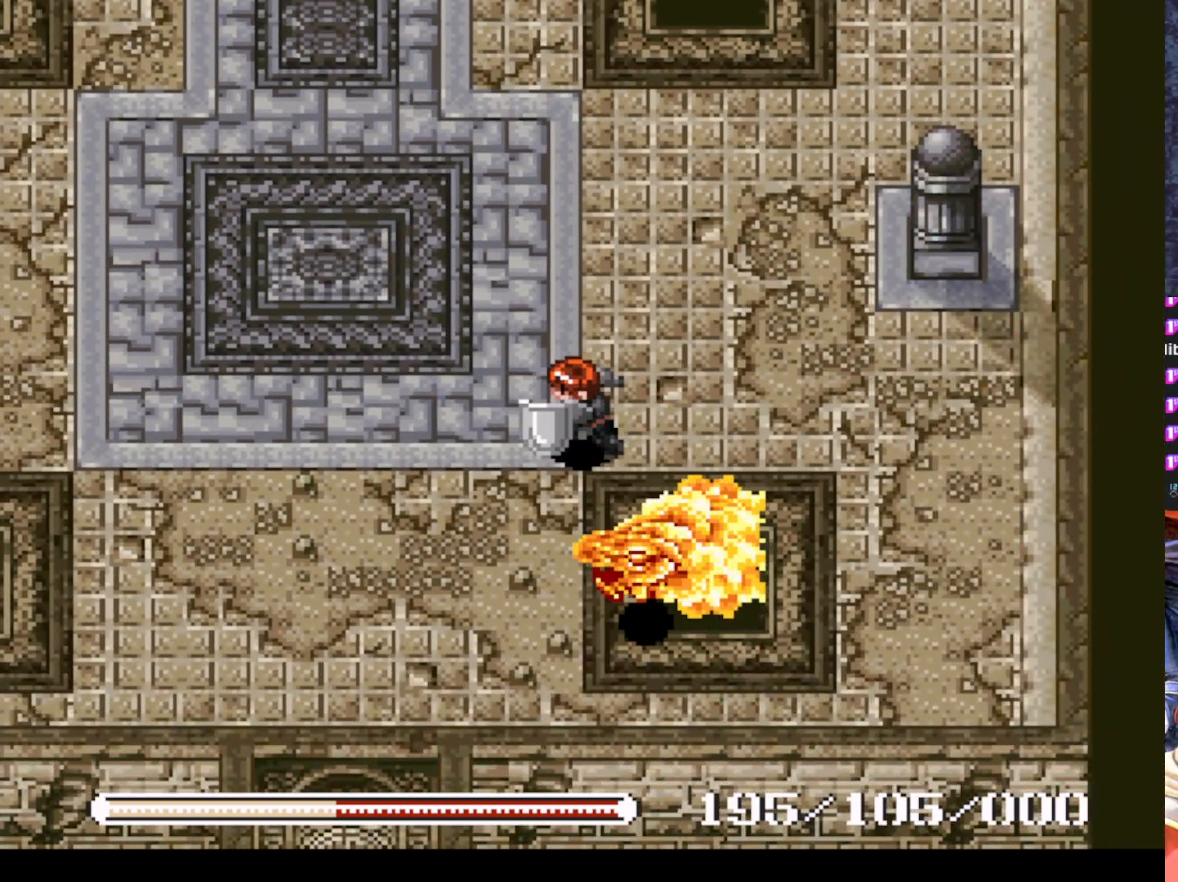
{"buttons": ["SQUARE"], "left_stick": "center", "events": [[50, "SQUARE", "down"], [167, "SQUARE", "up"], [233, "SQUARE", "down"], [250, "DPAD_DOWN", "down"], [350, "DPAD_DOWN", "up"], [350, "SQUARE", "up"], [400, "SQUARE", "down"]]}
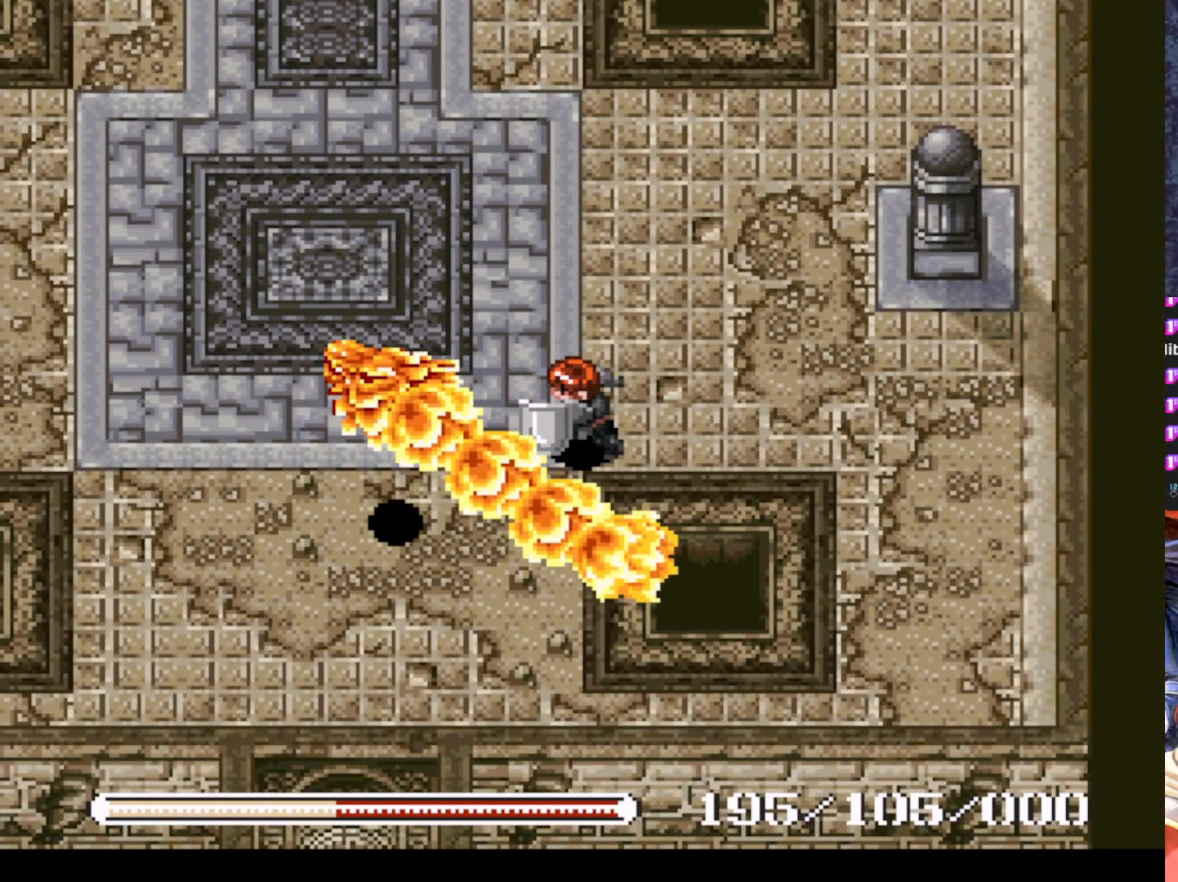
{"buttons": ["DPAD_UP", "DPAD_LEFT"], "left_stick": "center", "events": [[17, "SQUARE", "up"], [67, "SQUARE", "down"], [150, "SQUARE", "up"], [300, "DPAD_LEFT", "down"], [384, "DPAD_UP", "down"]]}
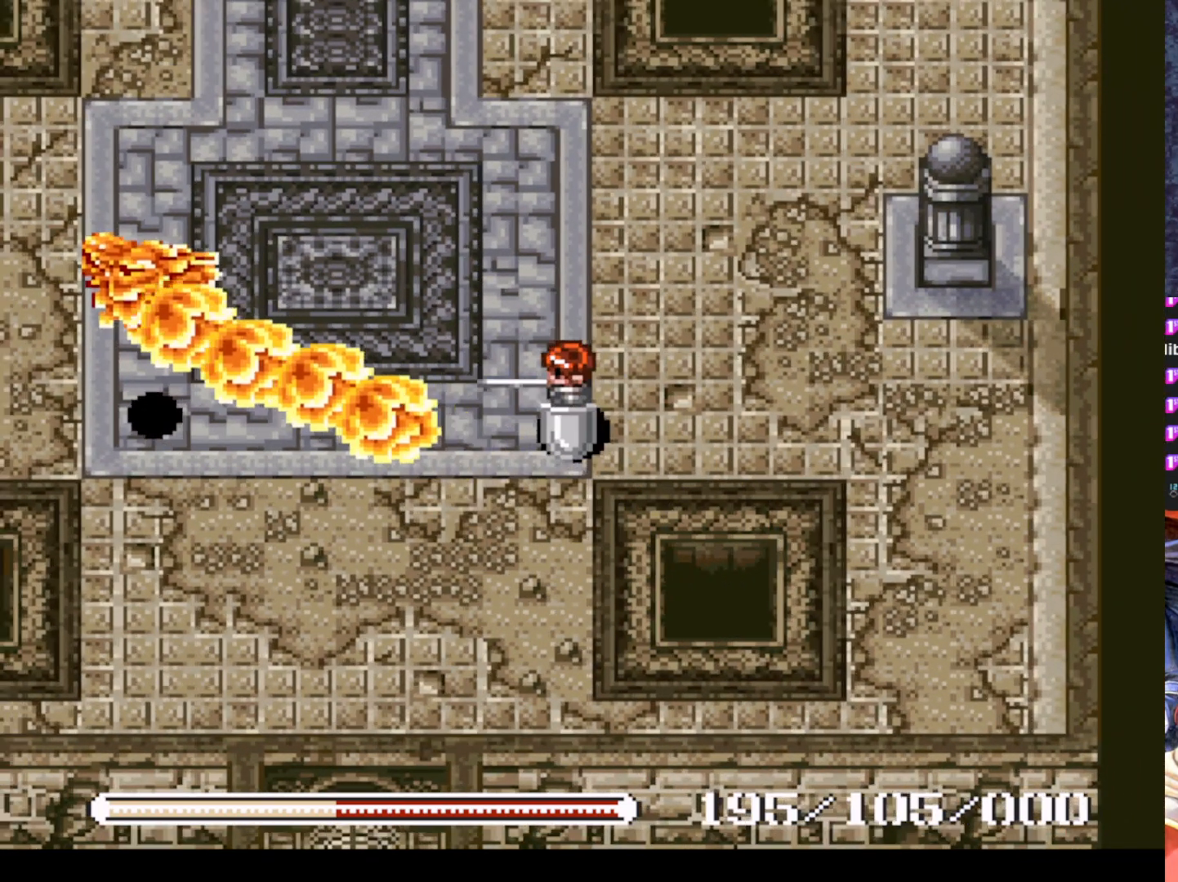
{"buttons": ["DPAD_LEFT"], "left_stick": "center", "events": [[233, "DPAD_UP", "up"]]}
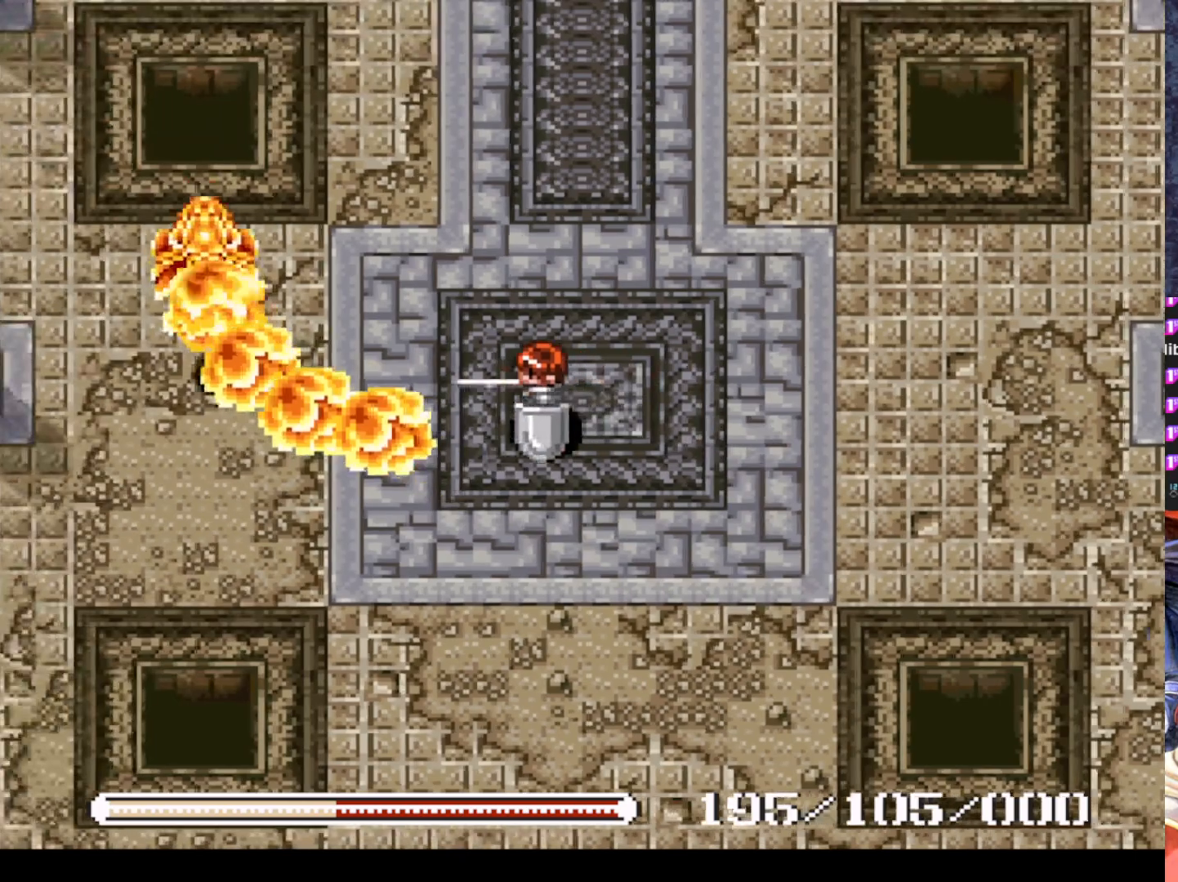
{"buttons": ["SQUARE", "DPAD_UP"], "left_stick": "center", "events": [[67, "DPAD_UP", "down"], [117, "DPAD_LEFT", "up"], [401, "SQUARE", "down"], [467, "DPAD_UP", "up"], [484, "DPAD_UP", "down"]]}
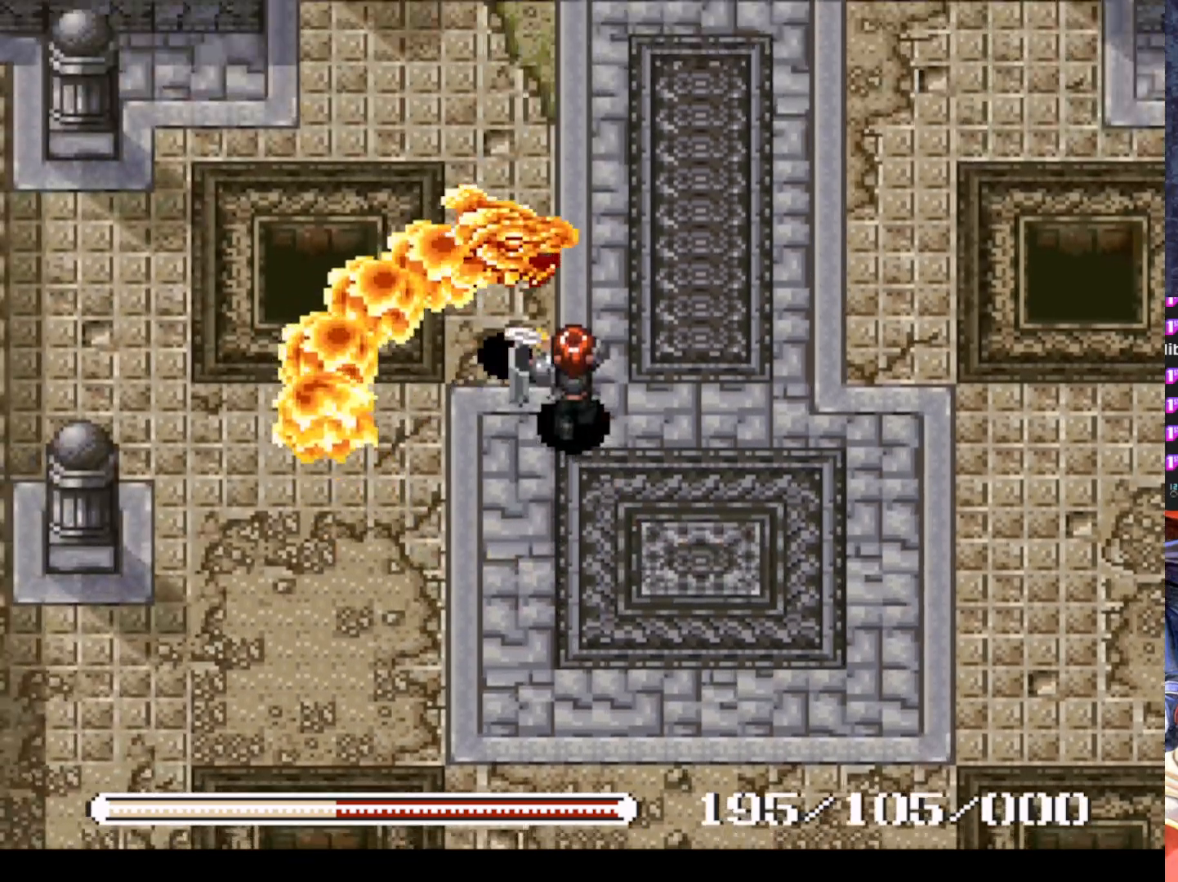
{"buttons": [], "left_stick": "center", "events": [[67, "SQUARE", "up"], [83, "DPAD_UP", "up"], [117, "SQUARE", "down"], [234, "SQUARE", "up"], [300, "SQUARE", "down"], [400, "SQUARE", "up"]]}
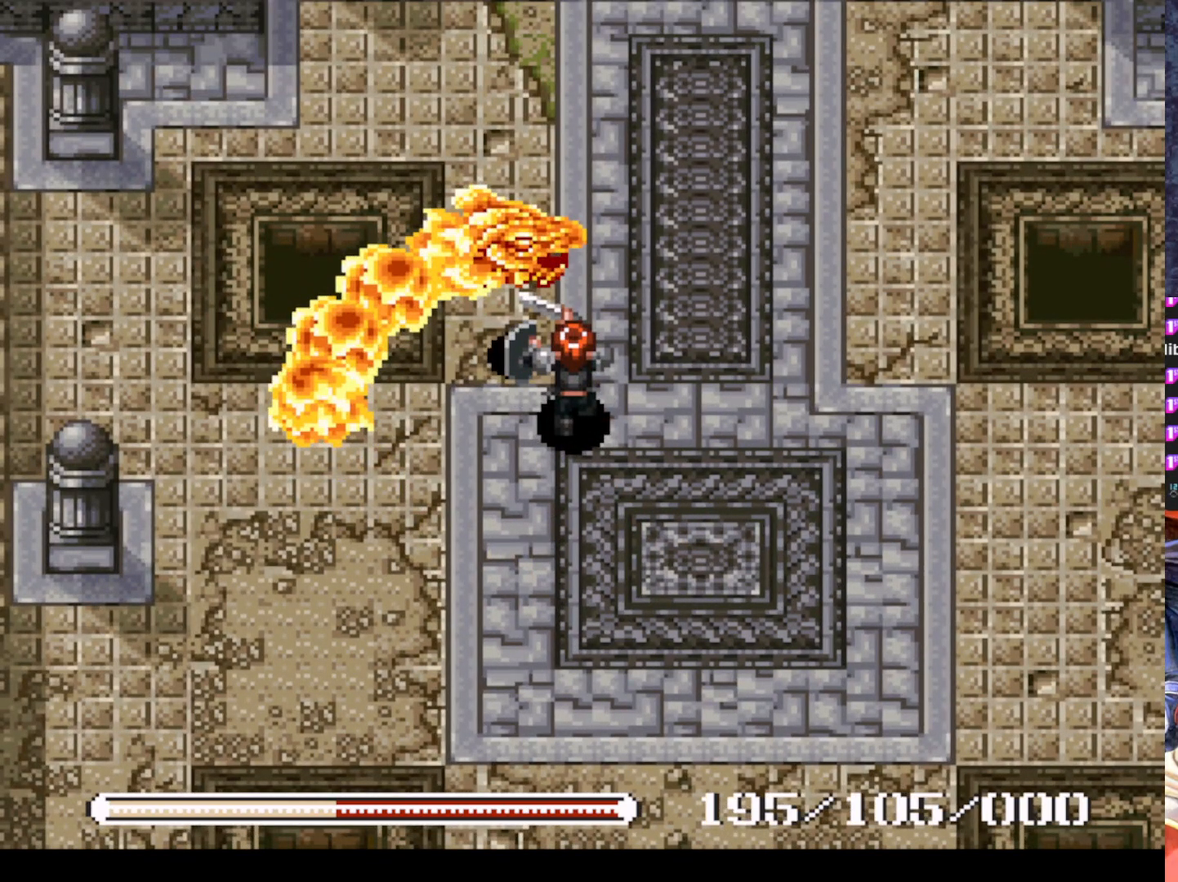
{"buttons": [], "left_stick": "center", "events": []}
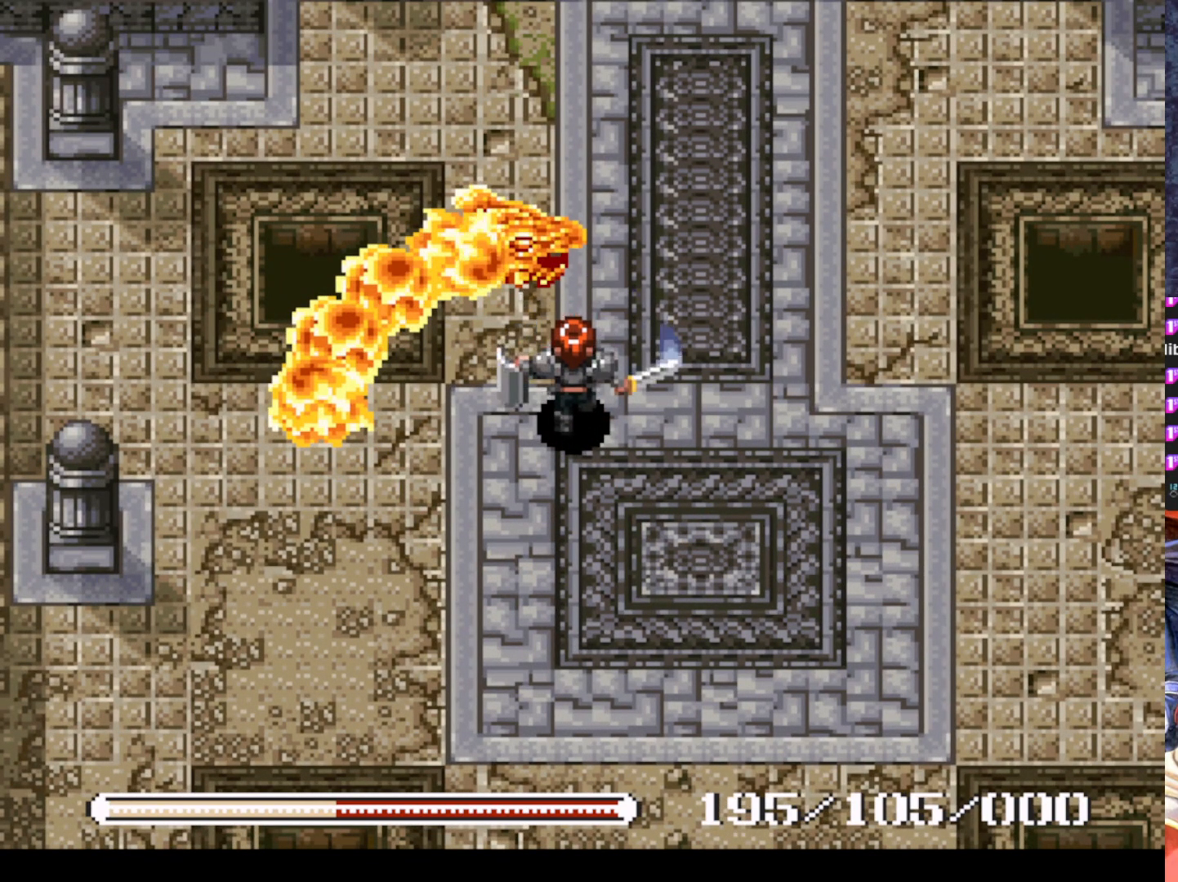
{"buttons": ["DPAD_RIGHT"], "left_stick": "center", "events": [[417, "DPAD_RIGHT", "down"]]}
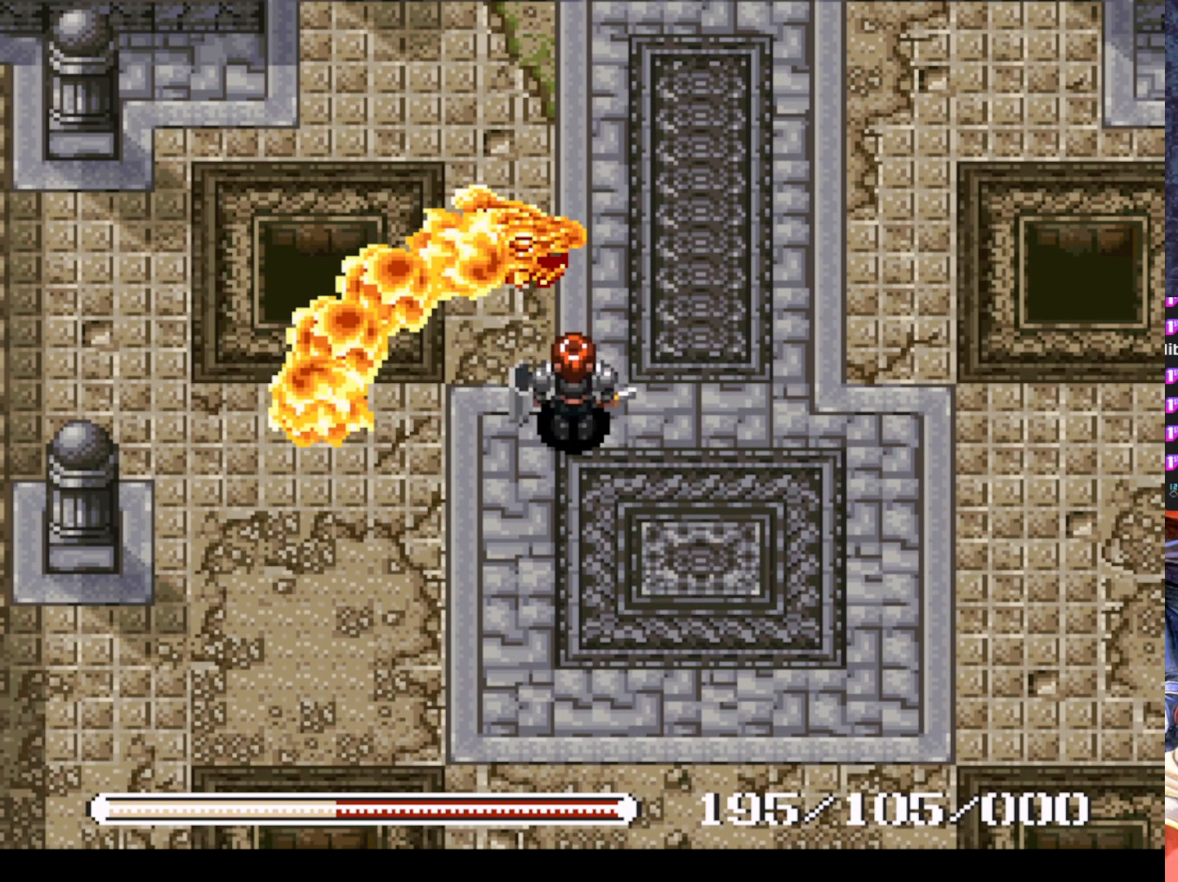
{"buttons": [], "left_stick": "center", "events": [[150, "DPAD_DOWN", "down"], [183, "DPAD_RIGHT", "up"], [233, "DPAD_DOWN", "up"]]}